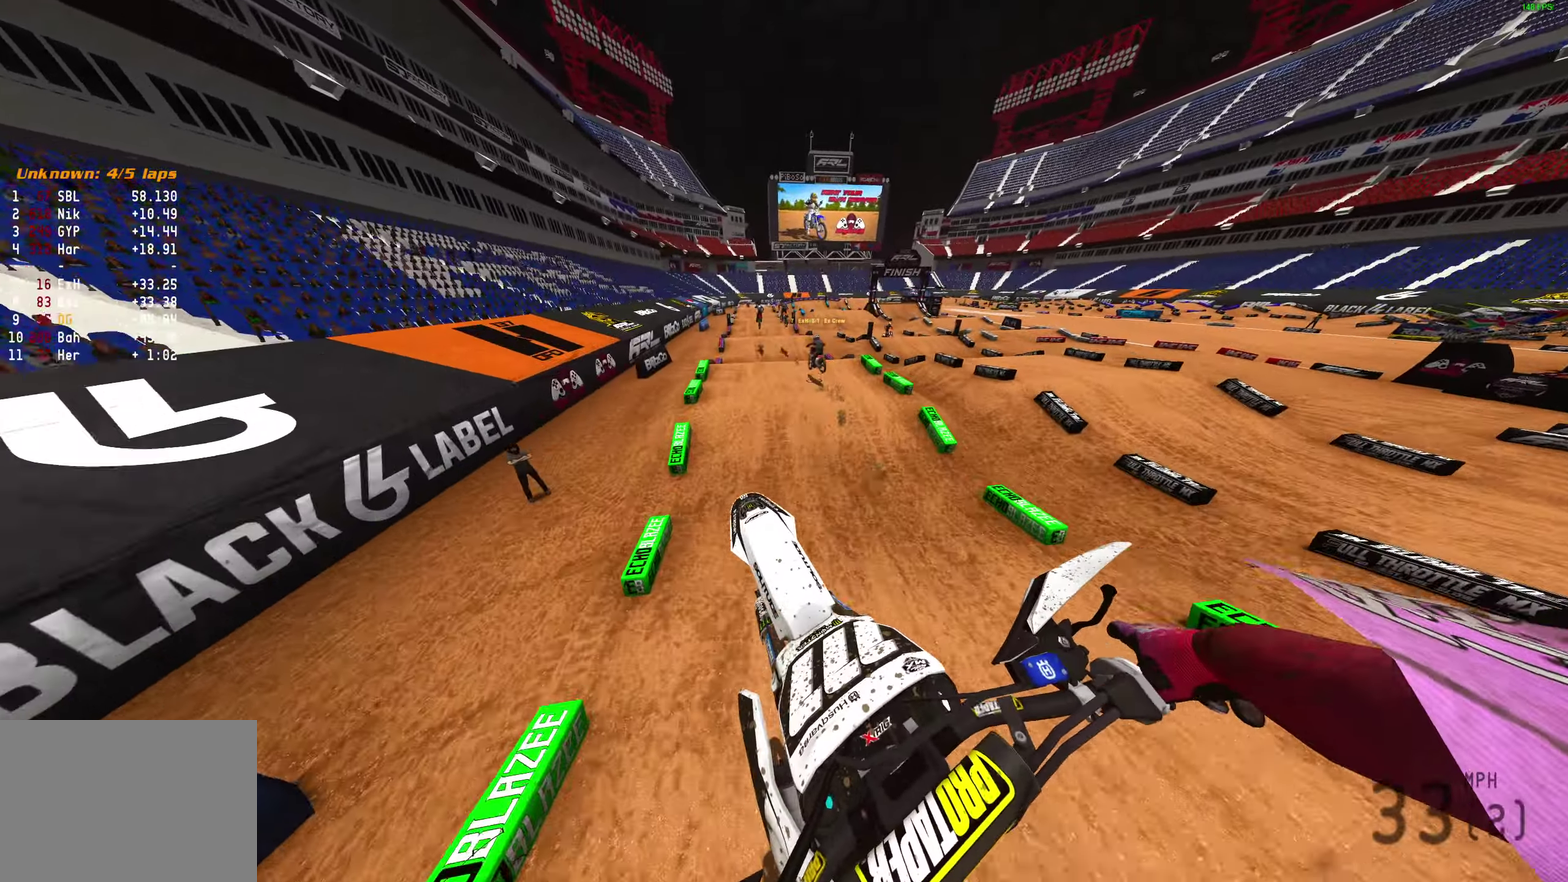
Gameplay with a controller (PlayStation layout); each line is a JSON object with the inputs held at the frame after it (dt_ms = milliseconds from this image to that frame). "events" lists button and stick changes between this image and that frame as [ms after this image, input, new state], when the widget could be followed in between.
{"dt_ms": 400, "buttons": ["R2"], "left_stick": "left", "right_stick": "left", "events": [[117, "left_stick", "down-right"], [167, "left_stick", "center"], [283, "left_stick", "down-left"], [300, "right_stick", "left"], [317, "R2", "down"], [350, "left_stick", "left"]]}
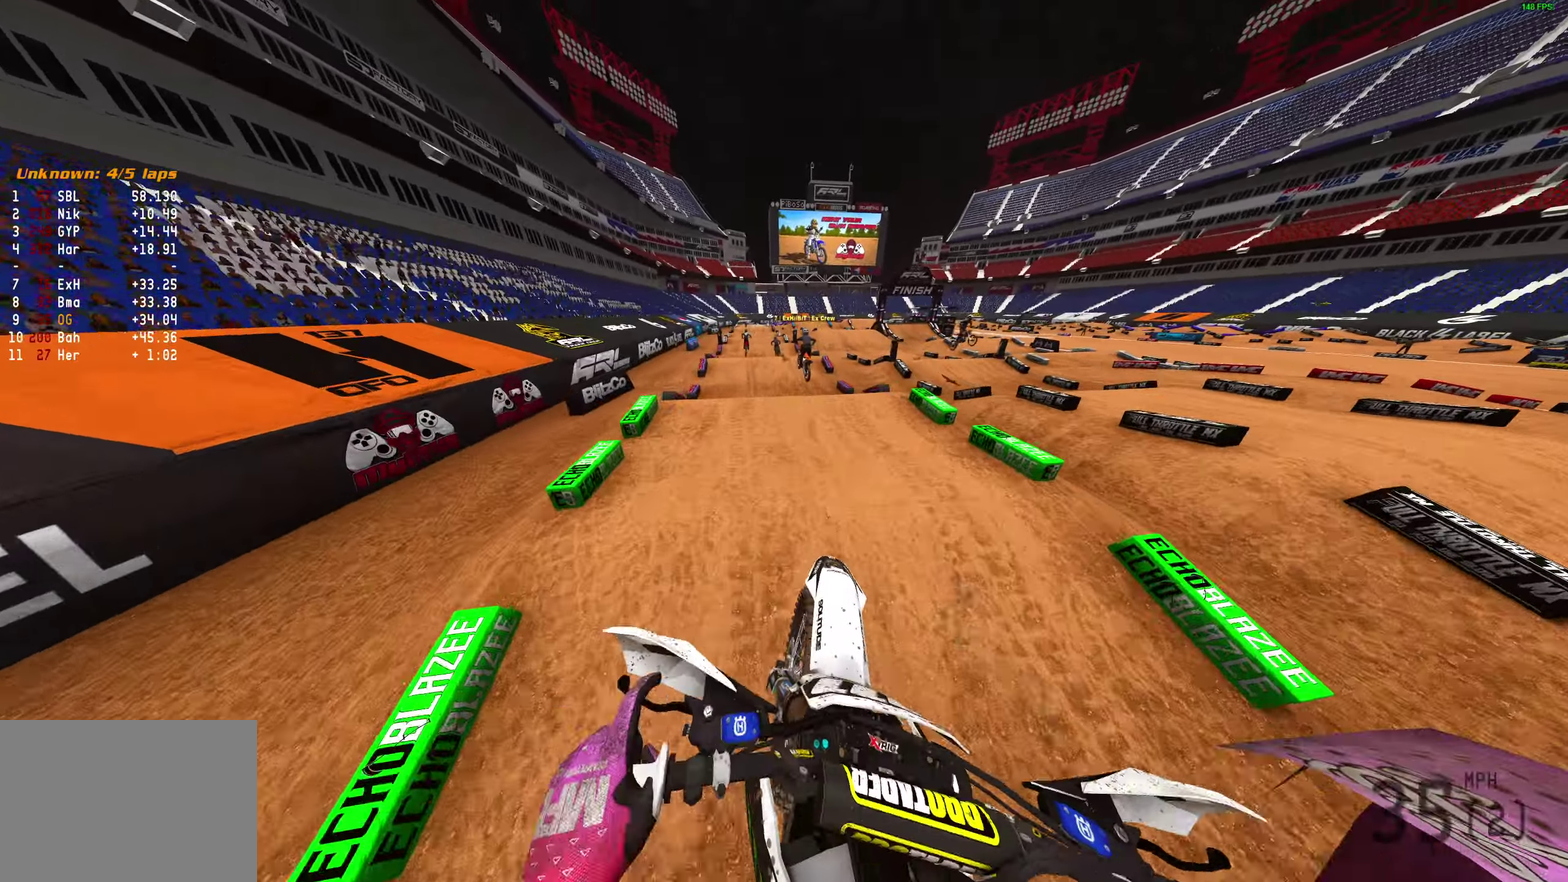
{"dt_ms": 600, "buttons": ["R2"], "left_stick": "center", "right_stick": "up", "events": [[67, "right_stick", "center"], [283, "left_stick", "center"], [333, "right_stick", "up-right"], [383, "right_stick", "up"]]}
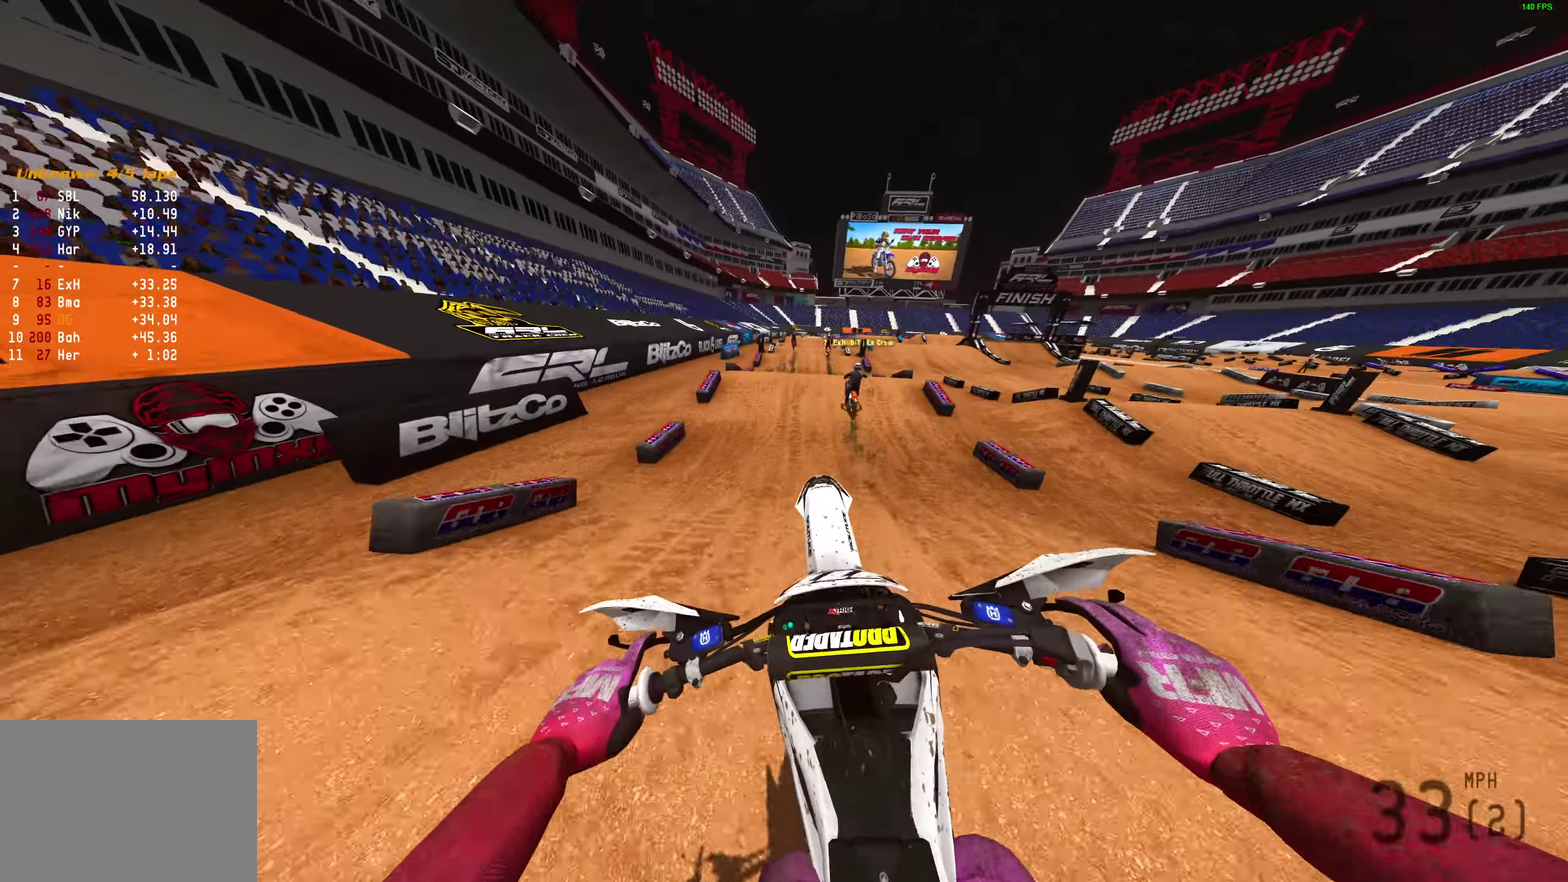
{"dt_ms": 300, "buttons": ["R2"], "left_stick": "right", "right_stick": "center"}
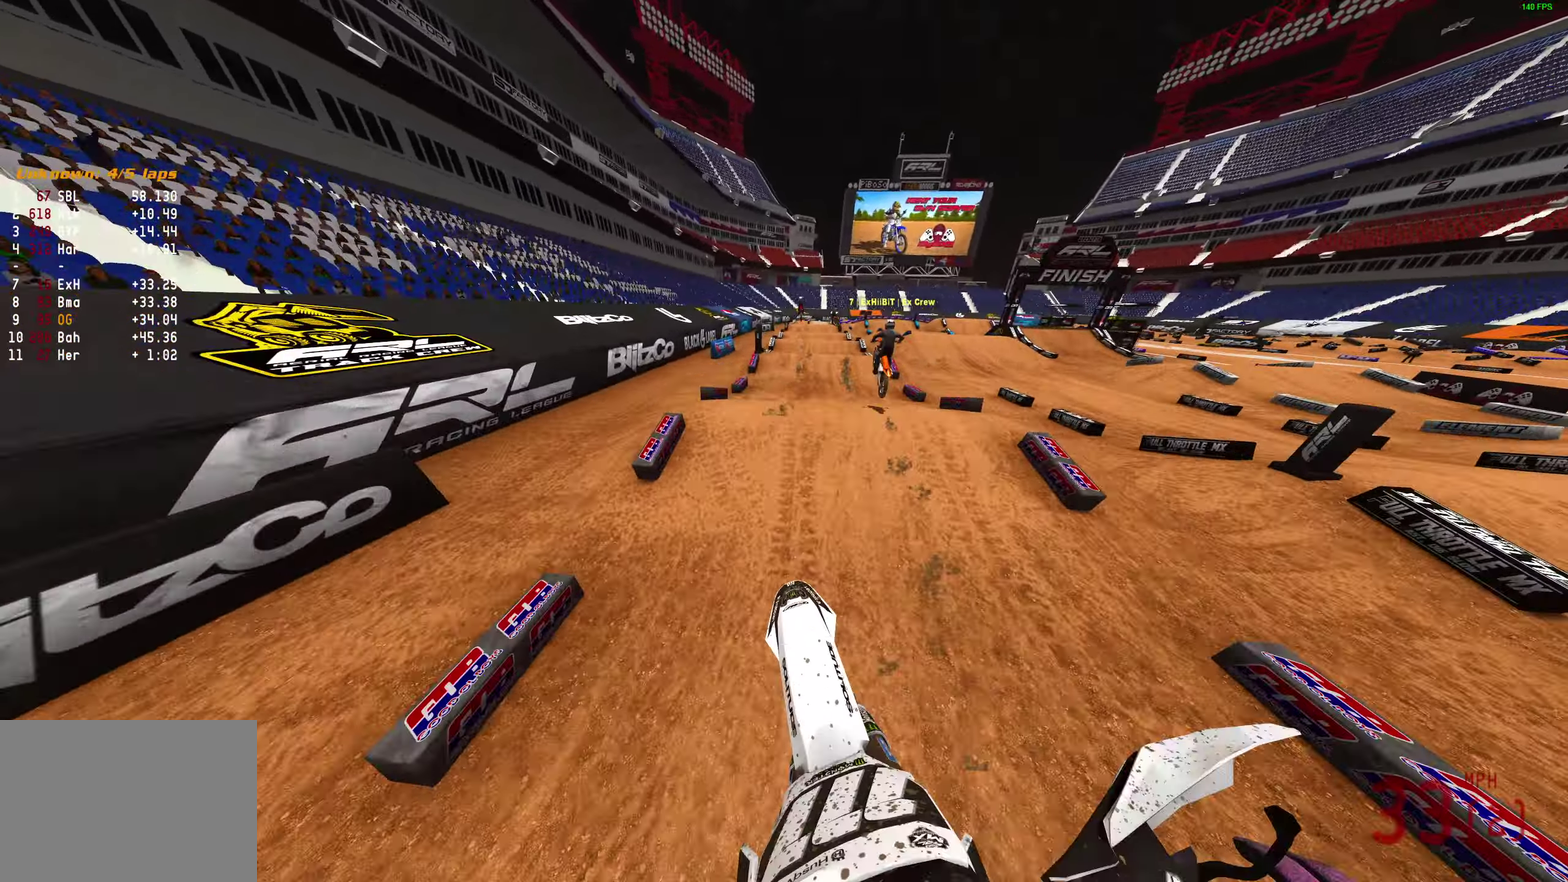
{"dt_ms": 900, "buttons": ["R2"], "left_stick": "center", "right_stick": "up", "events": [[50, "right_stick", "up"], [300, "left_stick", "center"], [583, "right_stick", "center"], [850, "right_stick", "up"]]}
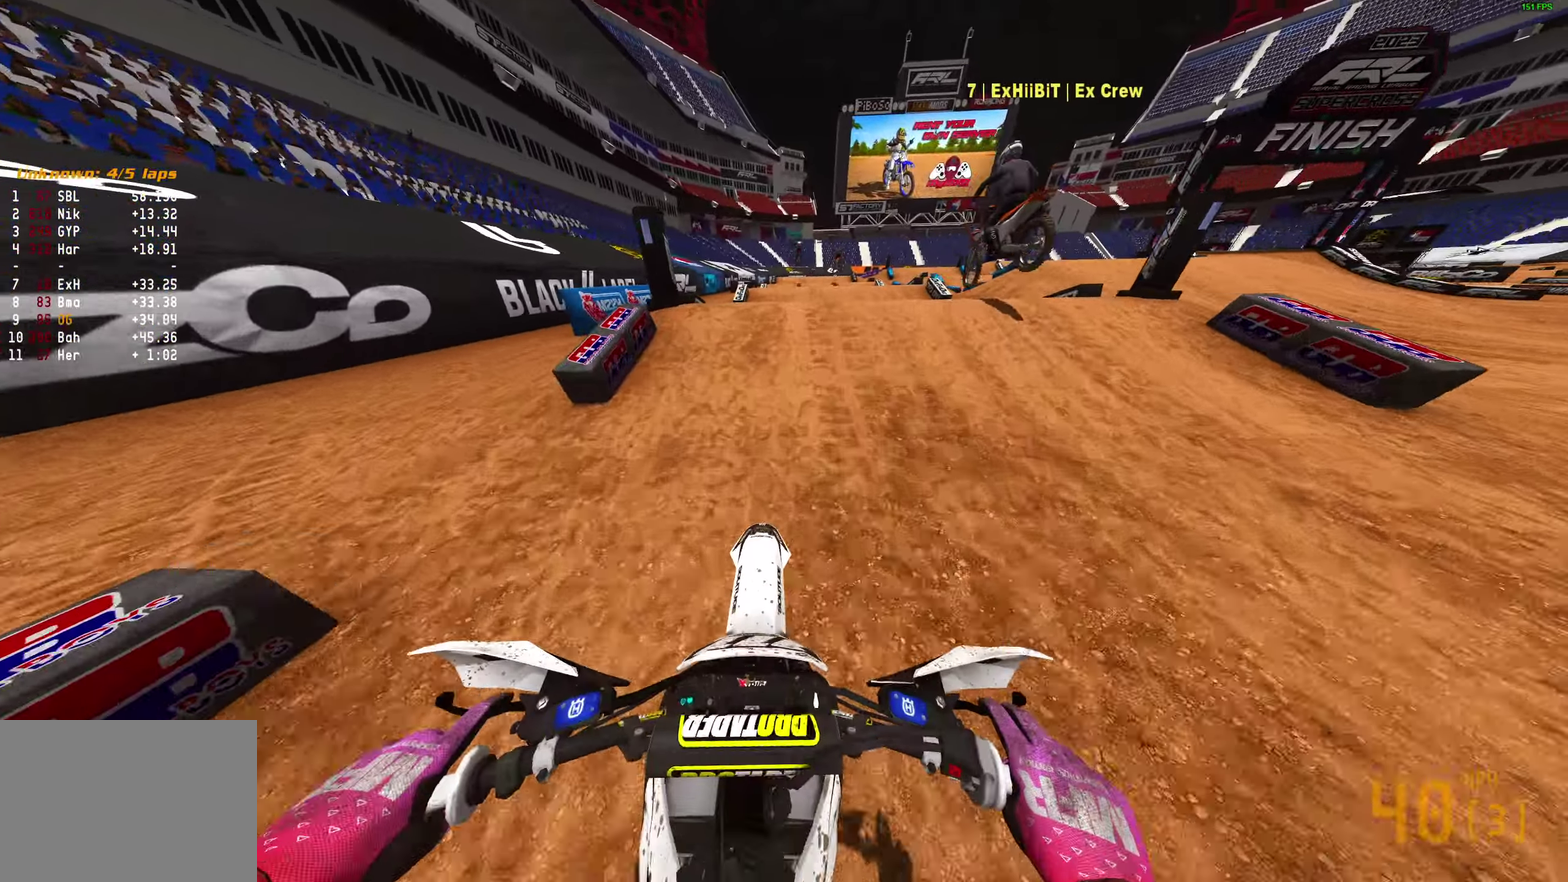
{"dt_ms": 300, "buttons": ["CROSS", "R2"], "left_stick": "center", "right_stick": "center", "events": [[233, "right_stick", "center"], [267, "CROSS", "down"]]}
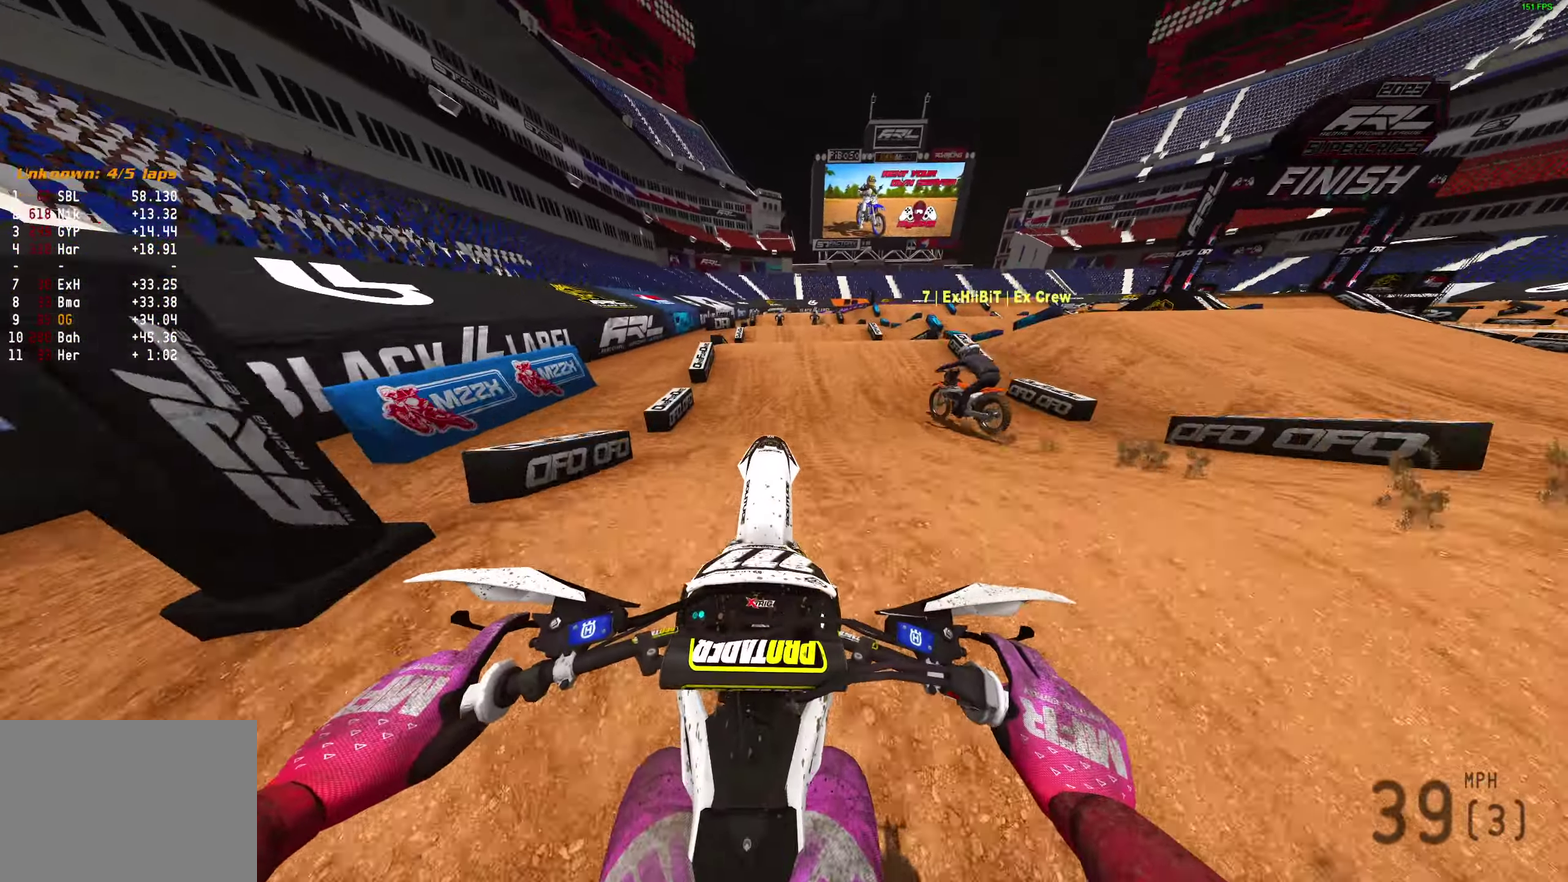
{"dt_ms": 700, "buttons": [], "left_stick": "center", "right_stick": "center", "events": [[33, "R2", "up"], [50, "CROSS", "up"], [450, "CROSS", "down"], [517, "CROSS", "up"]]}
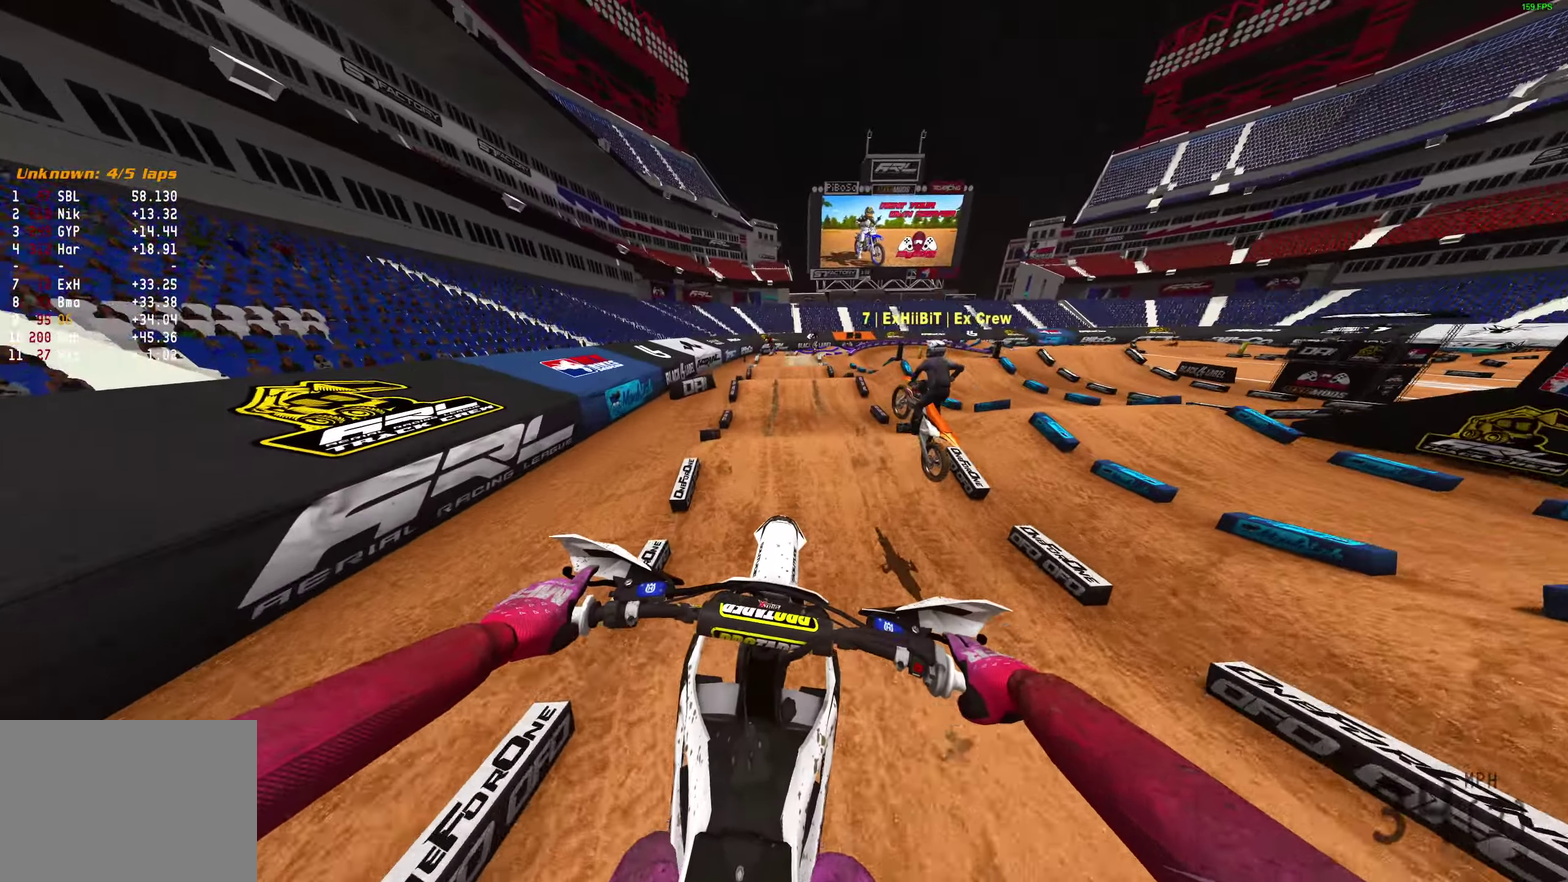
{"dt_ms": 300, "buttons": [], "left_stick": "center", "right_stick": "right", "events": [[50, "right_stick", "right"]]}
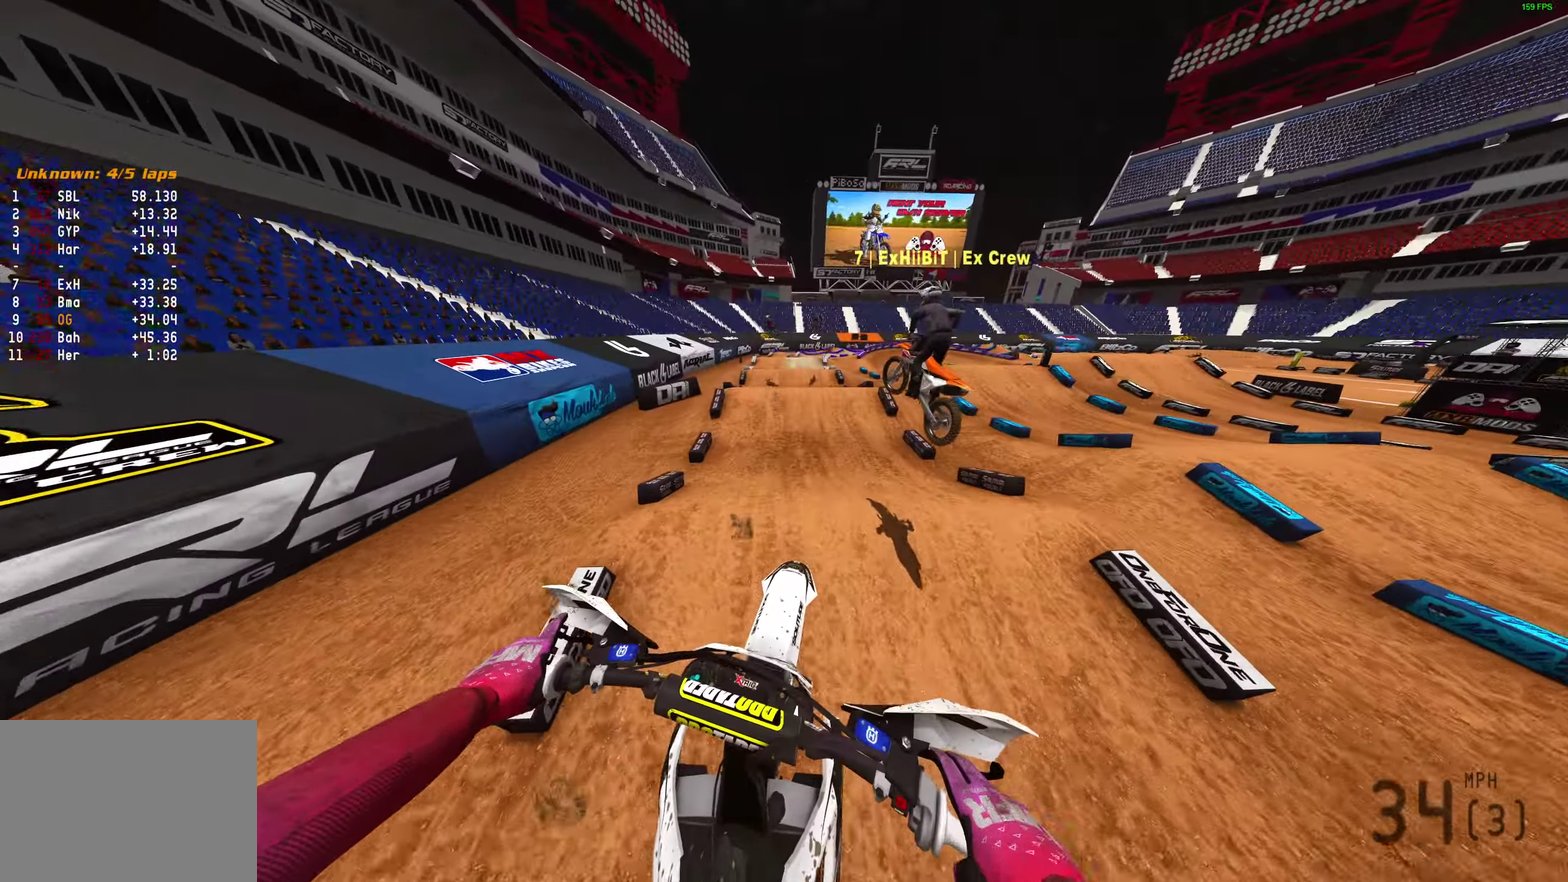
{"dt_ms": 600, "buttons": ["R2"], "left_stick": "center", "right_stick": "up-right", "events": [[67, "R2", "down"], [567, "right_stick", "up-right"]]}
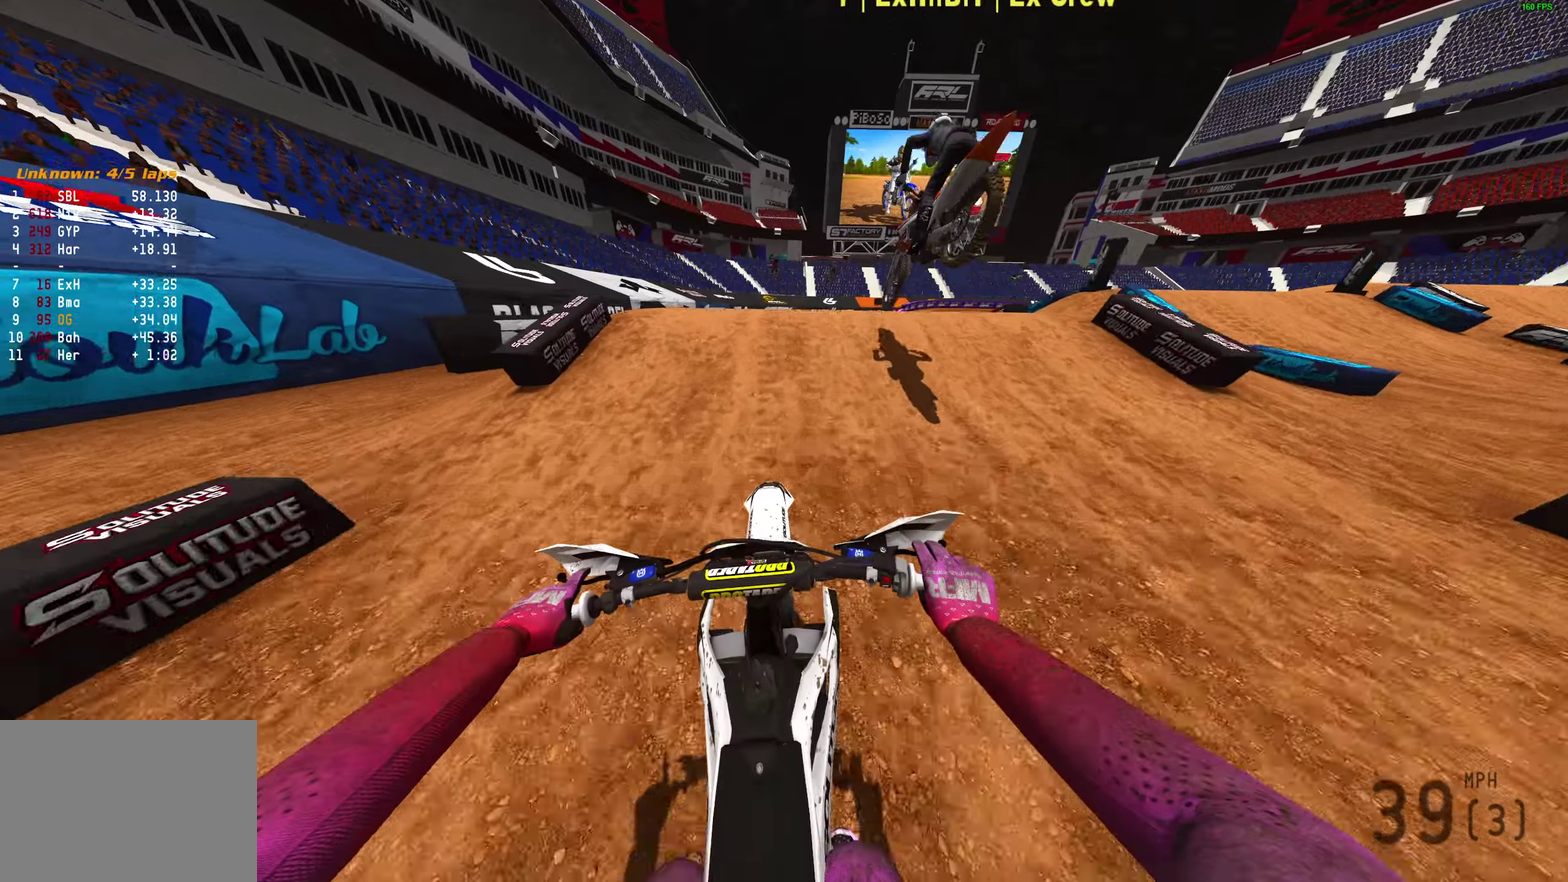
{"dt_ms": 400, "buttons": [], "left_stick": "center", "right_stick": "up-right", "events": [[217, "R2", "up"], [283, "R2", "down"], [383, "R2", "up"]]}
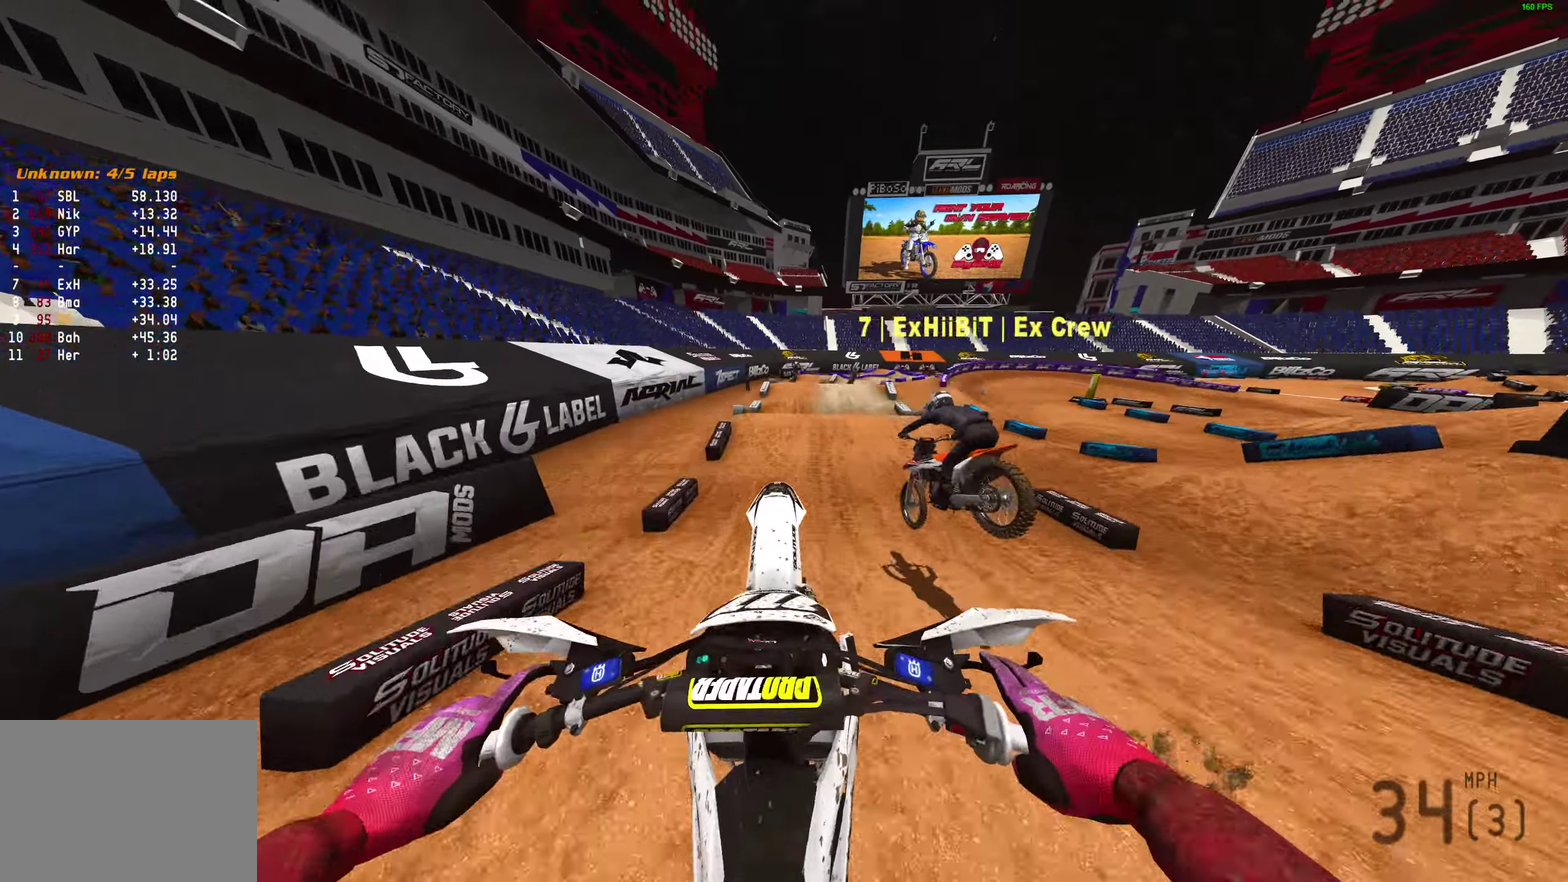
{"dt_ms": 500, "buttons": ["R2"], "left_stick": "up-right", "right_stick": "up", "events": [[83, "left_stick", "right"], [250, "right_stick", "up"], [383, "R2", "down"], [383, "left_stick", "up-right"]]}
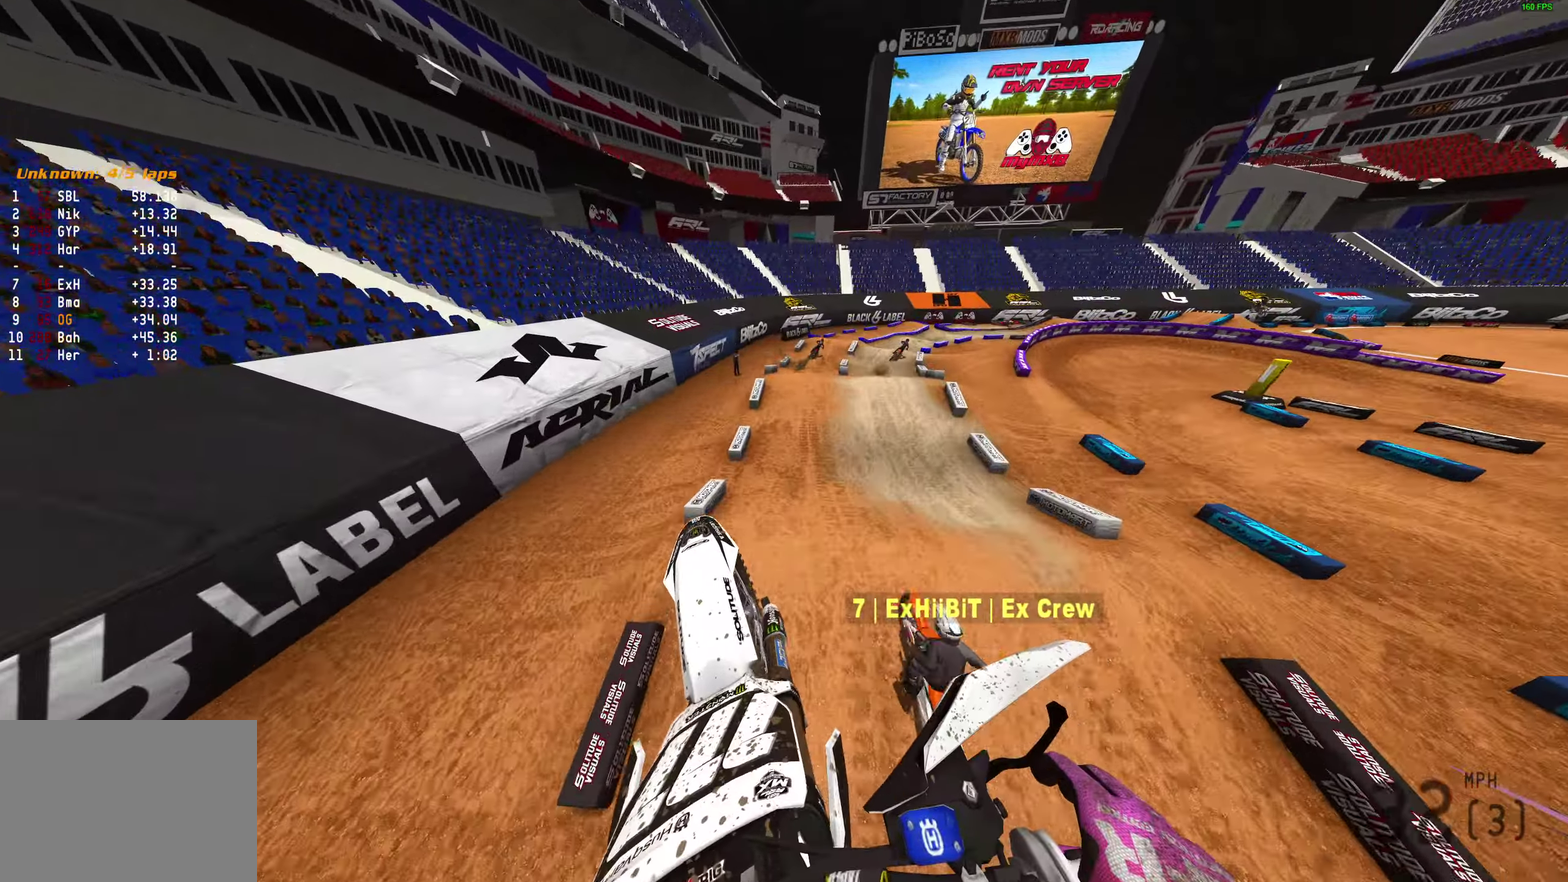
{"dt_ms": 500, "buttons": ["R2"], "left_stick": "up-right", "right_stick": "up", "events": [[83, "left_stick", "right"], [200, "left_stick", "up-right"]]}
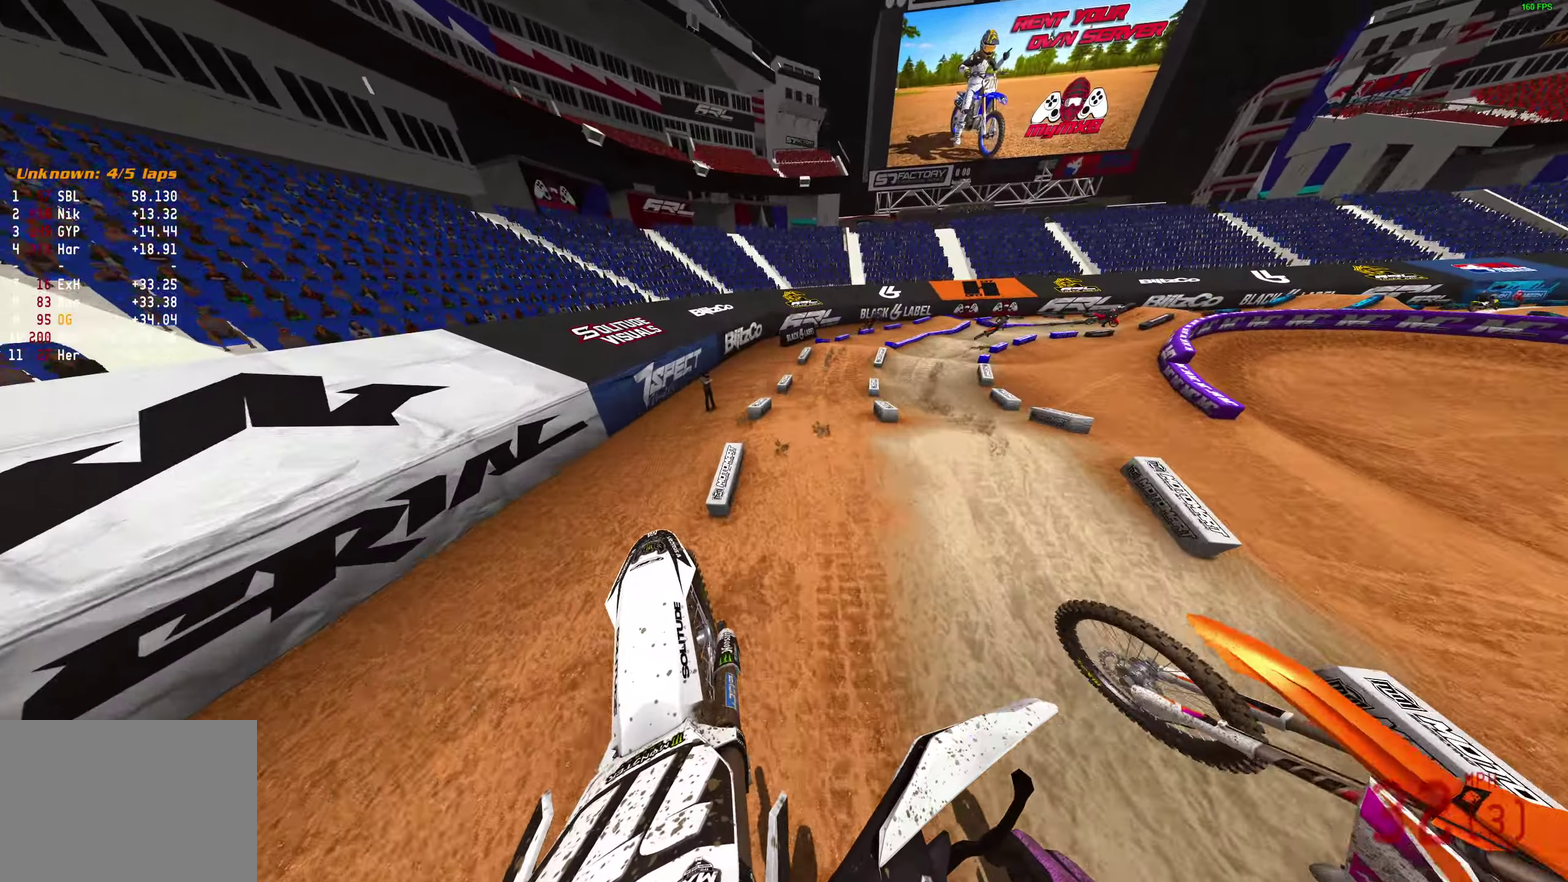
{"dt_ms": 500, "buttons": ["R2"], "left_stick": "up-right", "right_stick": "down-right"}
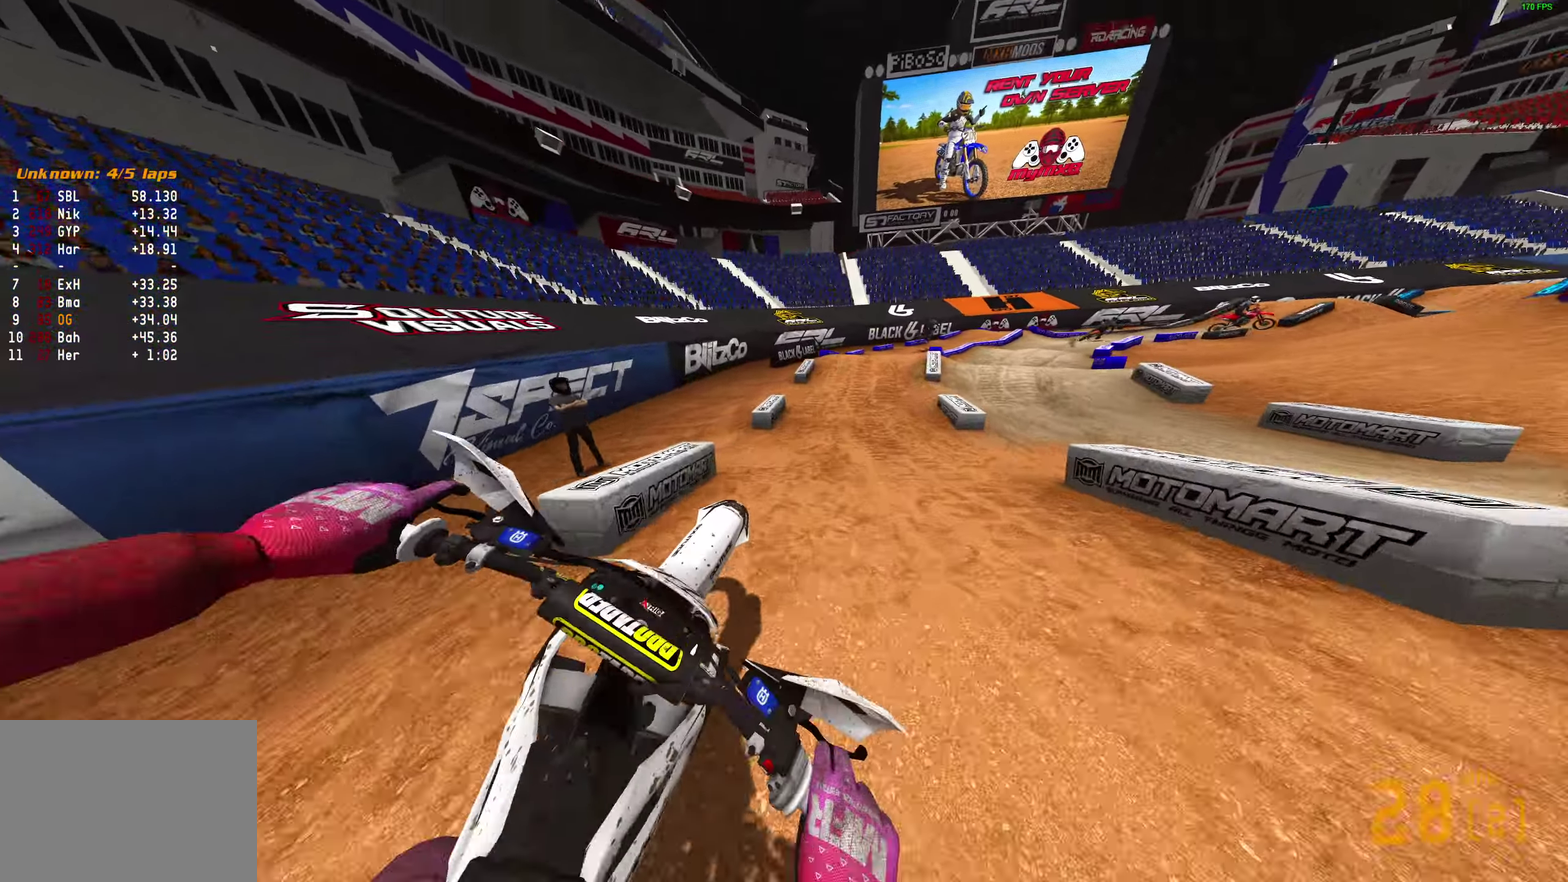
{"dt_ms": 500, "buttons": [], "left_stick": "right", "right_stick": "center", "events": [[83, "right_stick", "right"], [117, "R2", "up"], [200, "left_stick", "right"], [317, "R2", "down"], [367, "R2", "up"], [417, "right_stick", "up-right"], [500, "right_stick", "center"]]}
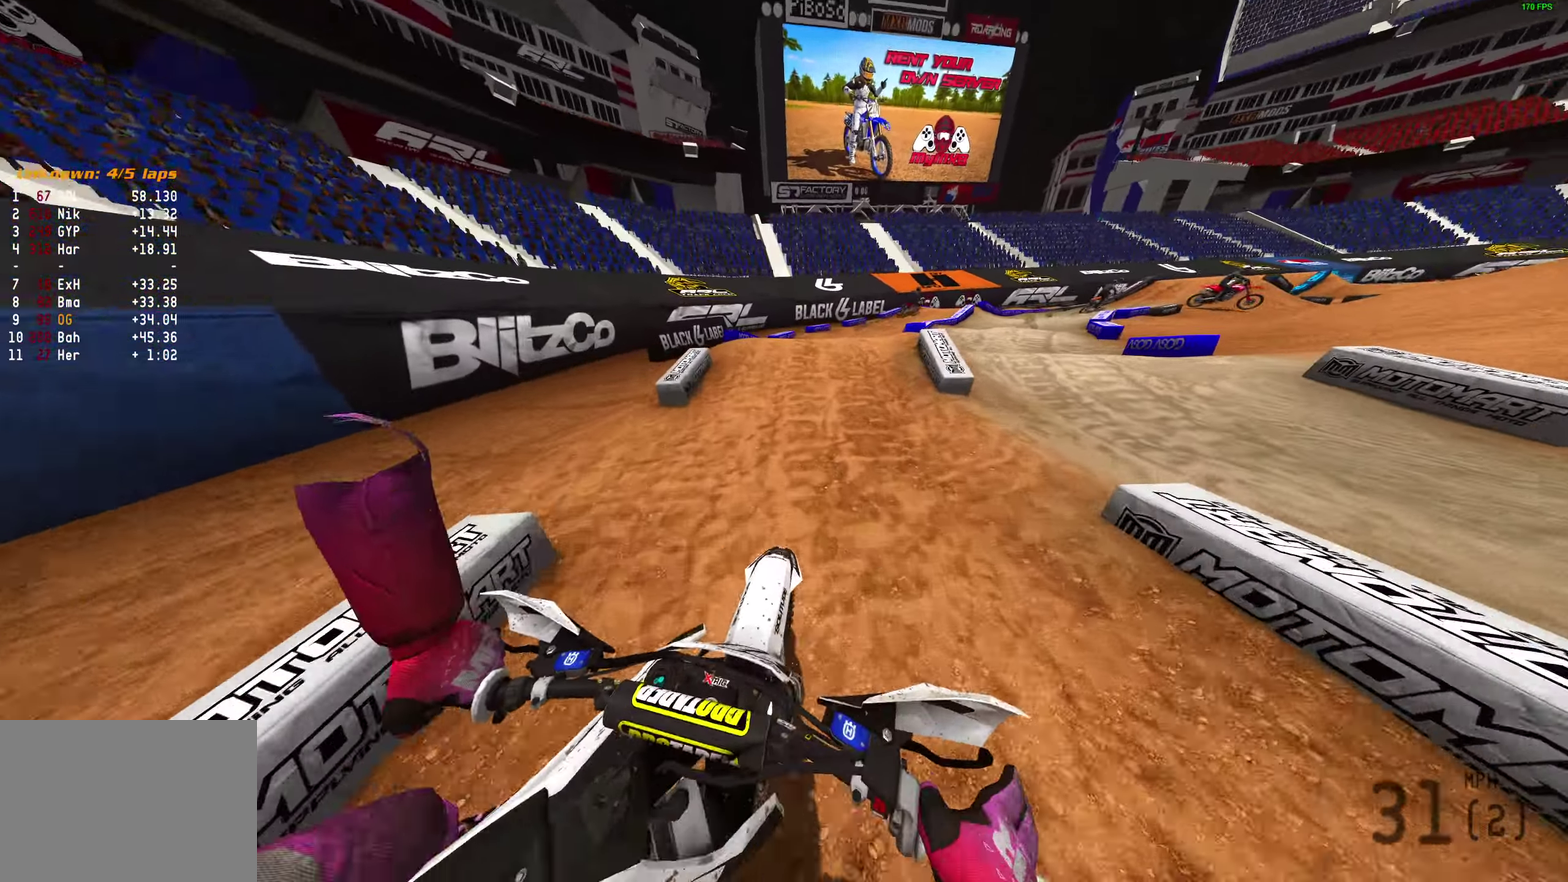
{"dt_ms": 400, "buttons": ["R2"], "left_stick": "right", "right_stick": "up", "events": [[100, "R2", "down"], [167, "right_stick", "up"], [250, "R2", "up"], [350, "R2", "down"]]}
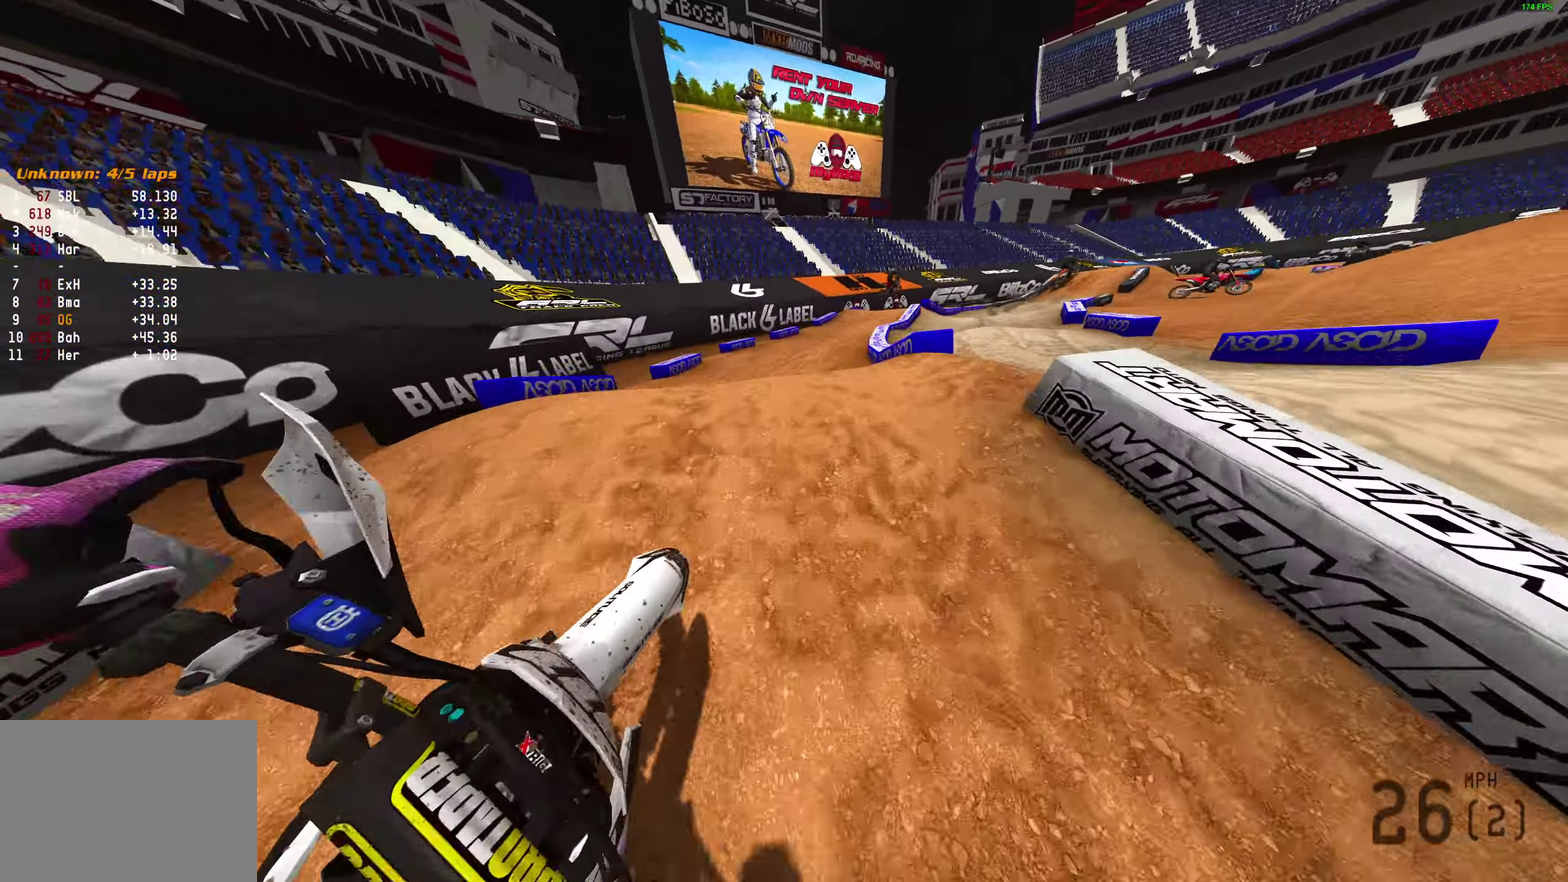
{"dt_ms": 600, "buttons": [], "left_stick": "right", "right_stick": "up-right", "events": [[217, "R2", "up"], [267, "left_stick", "center"], [450, "left_stick", "right"], [450, "right_stick", "up-right"]]}
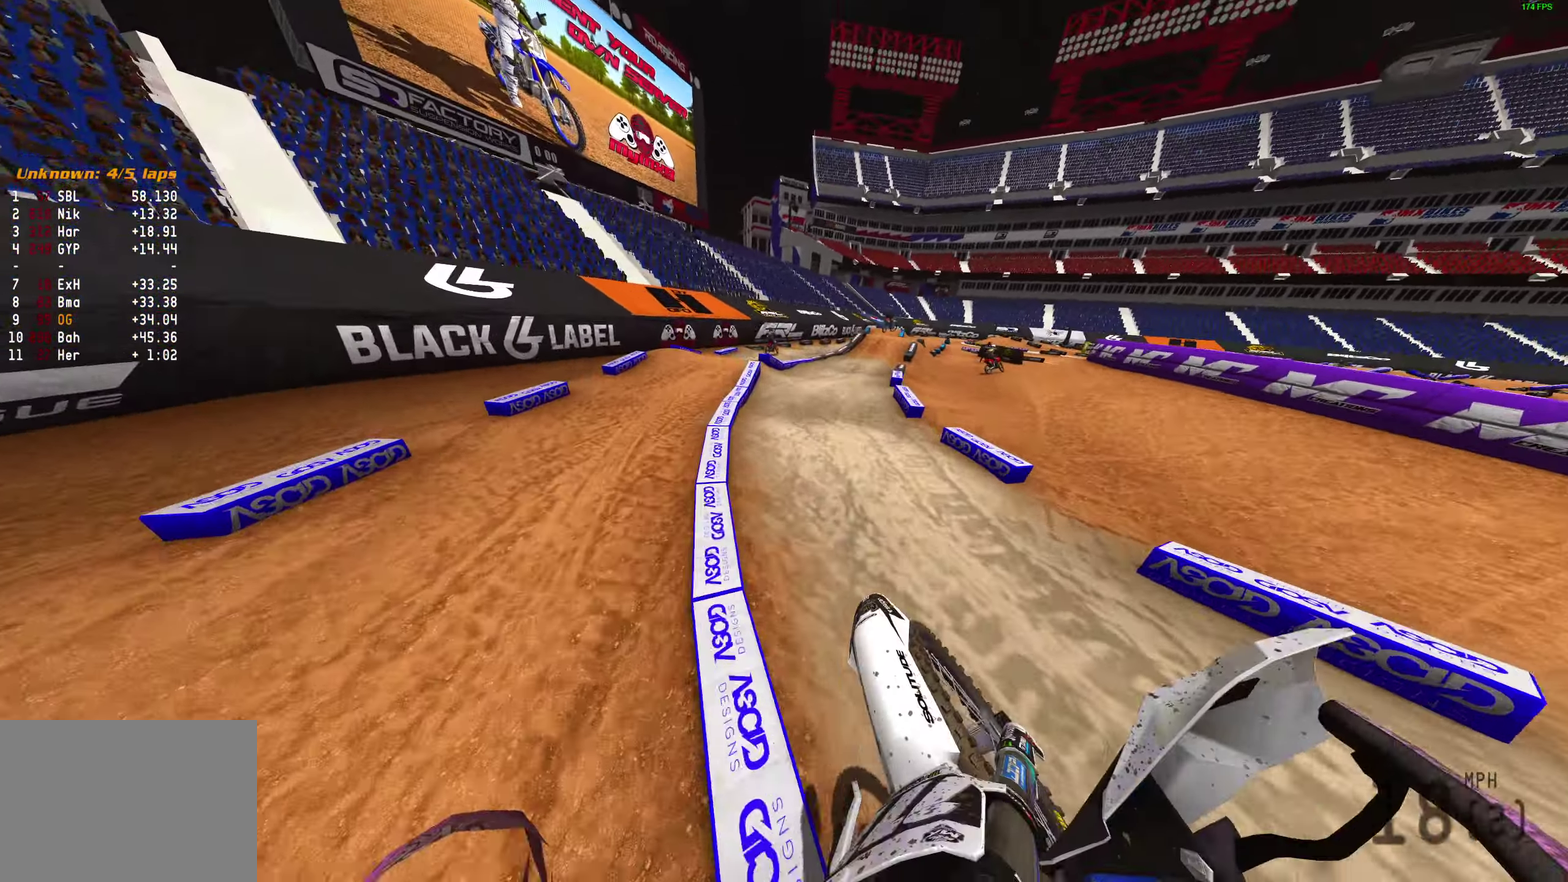
{"dt_ms": 300, "buttons": [], "left_stick": "right", "right_stick": "down-left", "events": [[217, "right_stick", "down"], [283, "right_stick", "down-left"]]}
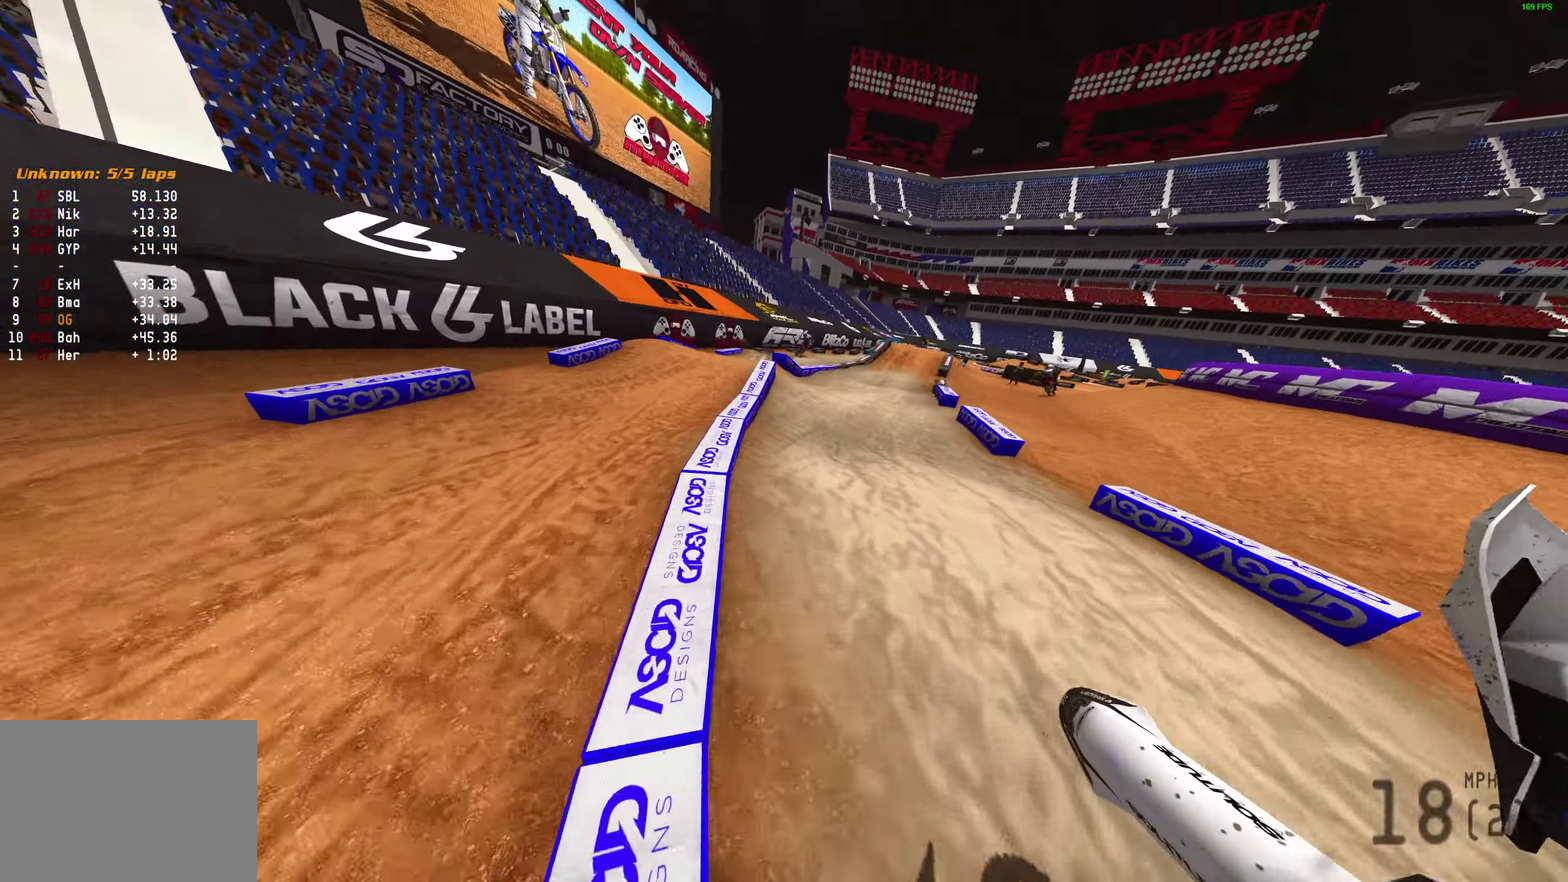
{"dt_ms": 900, "buttons": ["START"], "left_stick": "right", "right_stick": "center", "events": [[50, "left_stick", "up-right"], [83, "right_stick", "left"], [133, "left_stick", "center"], [167, "right_stick", "center"], [317, "START", "down"], [367, "START", "up"], [467, "START", "down"], [550, "START", "up"], [633, "START", "down"], [733, "START", "up"], [800, "START", "down"], [867, "left_stick", "right"]]}
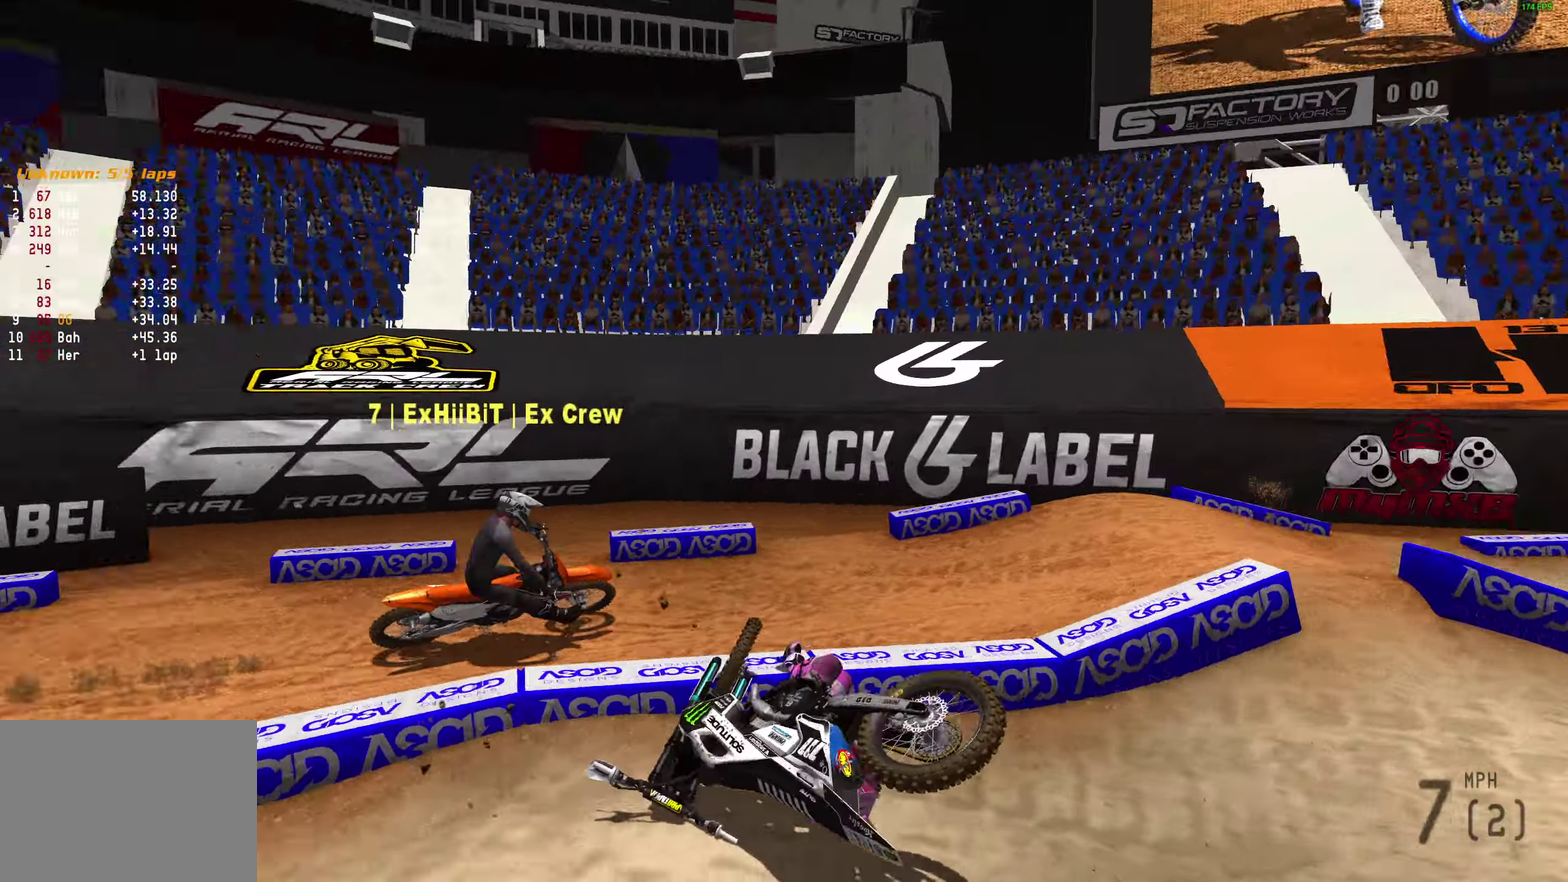
{"dt_ms": 300, "buttons": [], "left_stick": "right", "right_stick": "center", "events": [[17, "START", "up"], [117, "START", "down"], [200, "START", "up"]]}
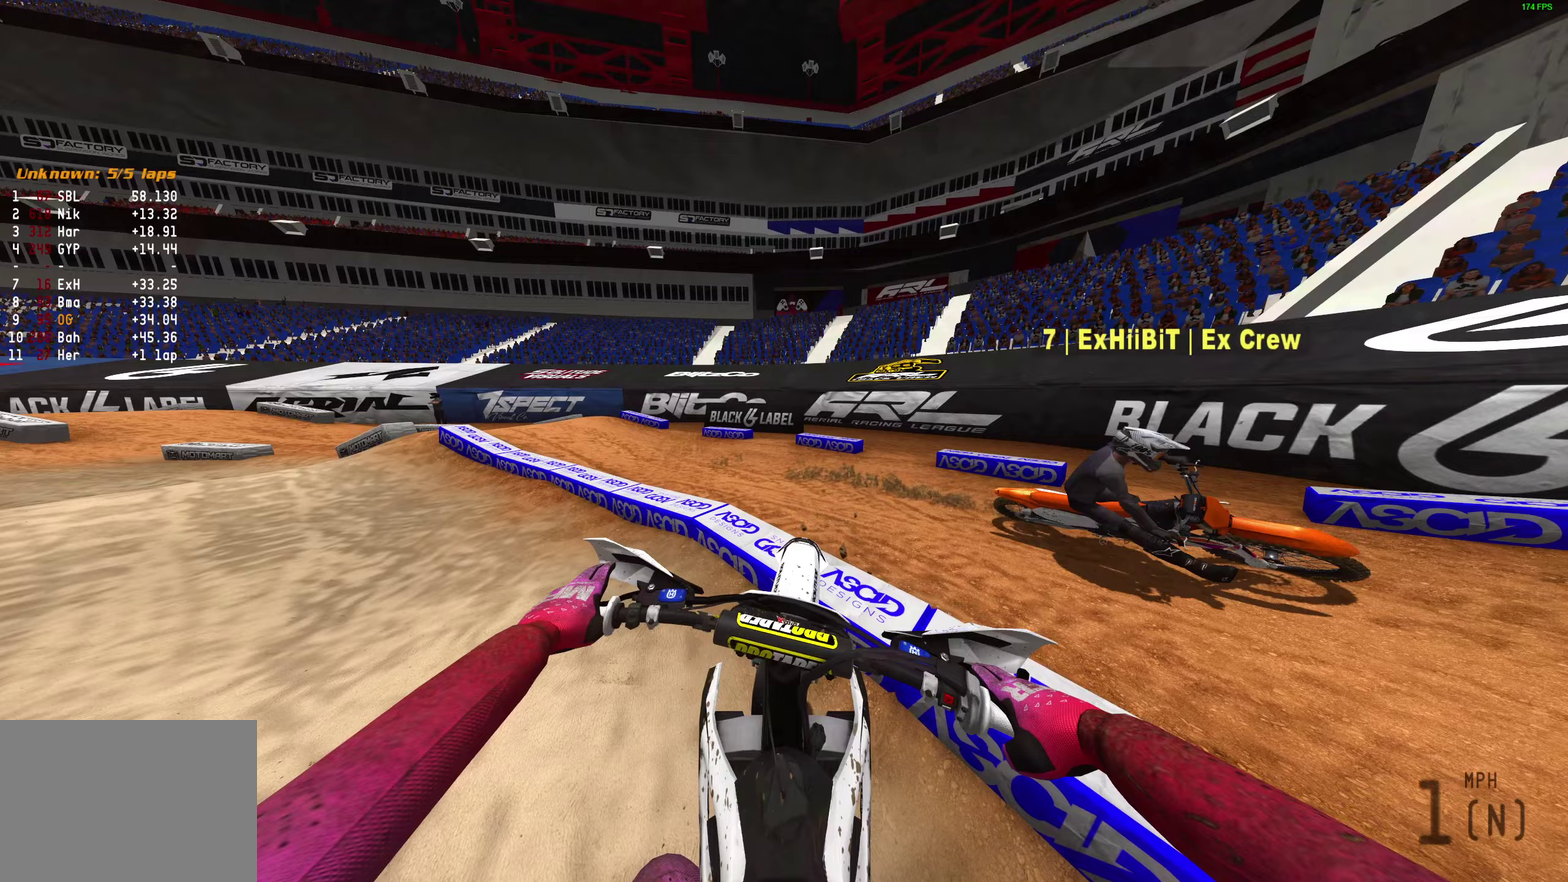
{"dt_ms": 700, "buttons": ["R2"], "left_stick": "right", "right_stick": "up-left"}
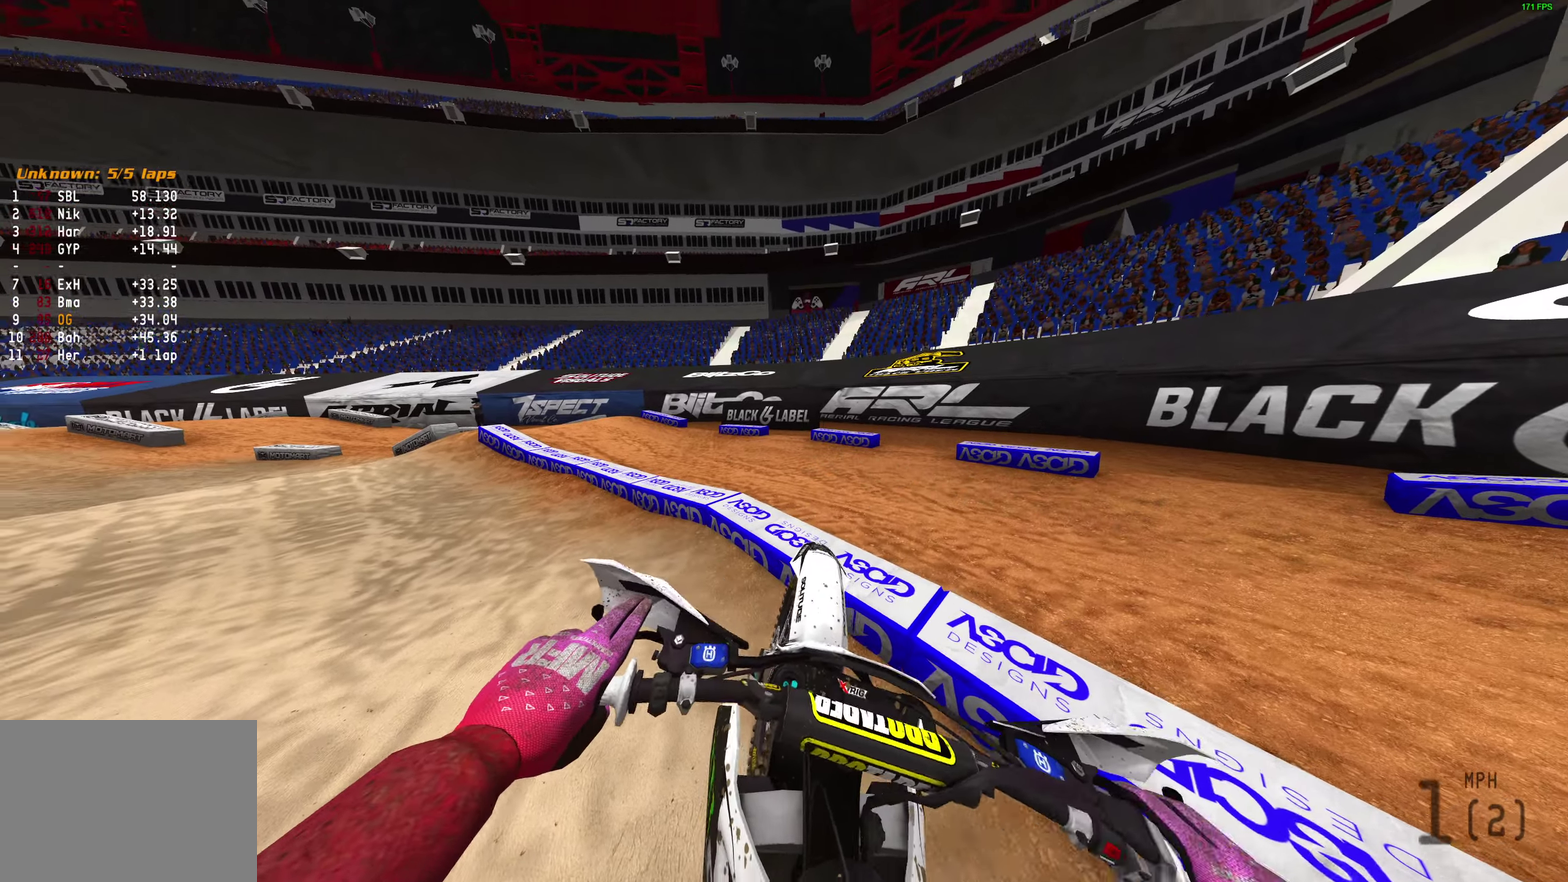
{"dt_ms": 300, "buttons": [], "left_stick": "right", "right_stick": "left", "events": [[50, "R2", "up"], [183, "R2", "down"], [233, "right_stick", "left"], [250, "R2", "up"]]}